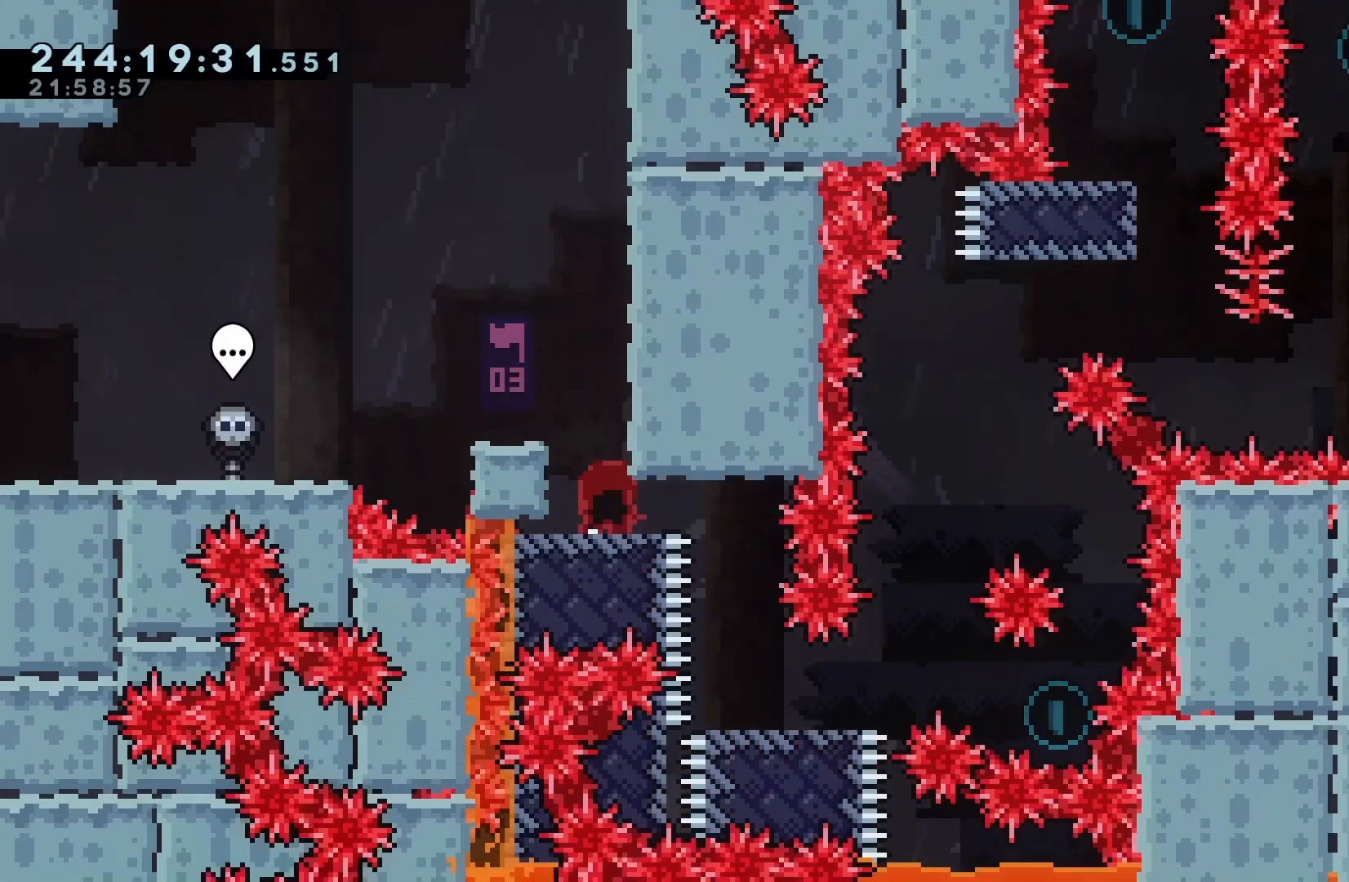
Gameplay with keyboard; each line is a JSON object with the keys held at the frame after it. "events" lists presses ("down") and releases ("up") of "dash", "demo", "down", "grab", "jump", "jump2", "left", "pause", "right" and "up" between this image and that frame as [ms after this image, input, new state], when the widget could be followed in between. No other keys are recorded. Mouse input is not recorded. Key names are as the overlay labels them; some are game actions (e.g. jump) rather than physical keys.
{"keys": [], "events": []}
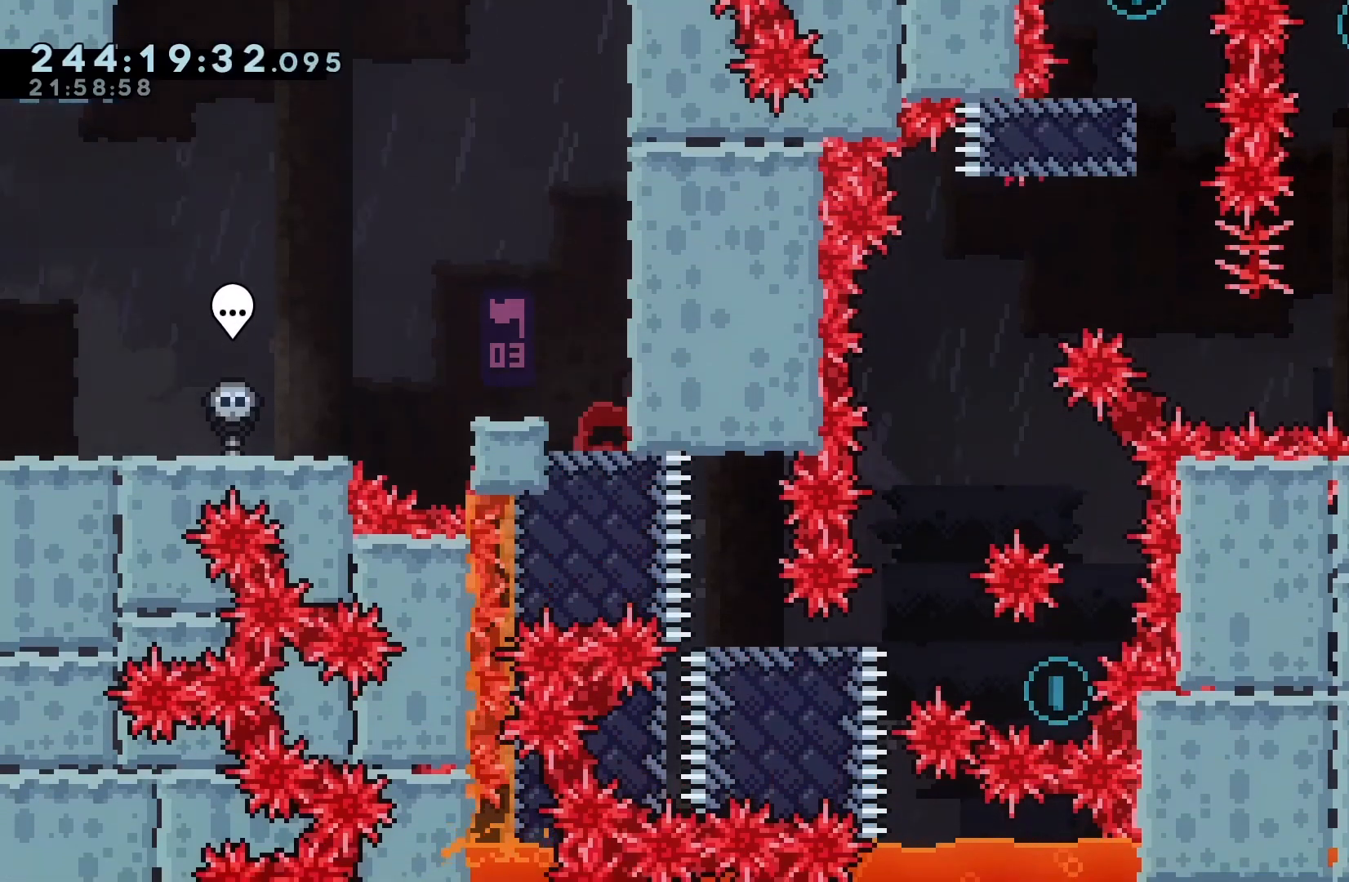
{"keys": ["down"], "events": [[67, "down", "down"]]}
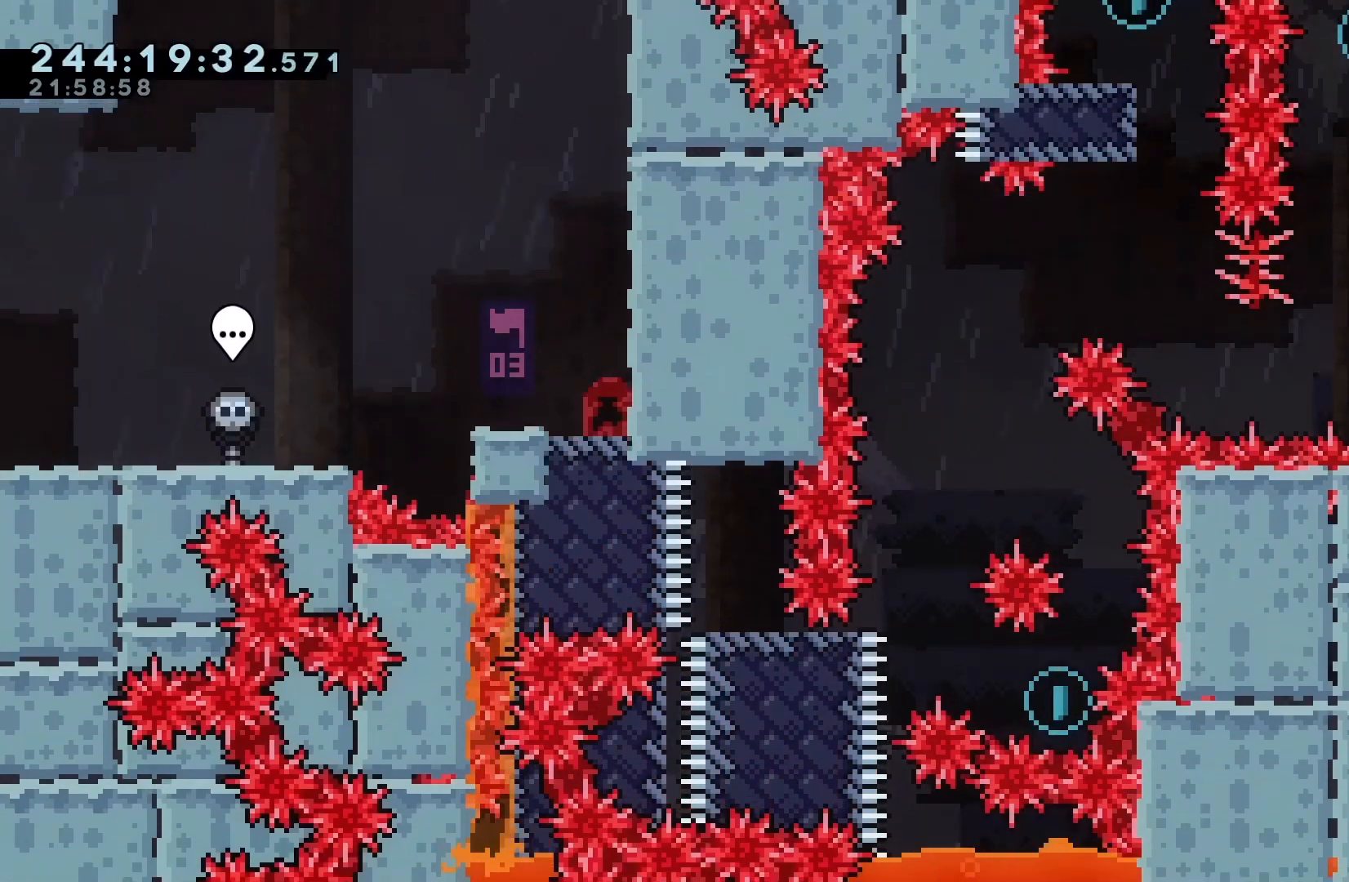
{"keys": ["down"], "events": []}
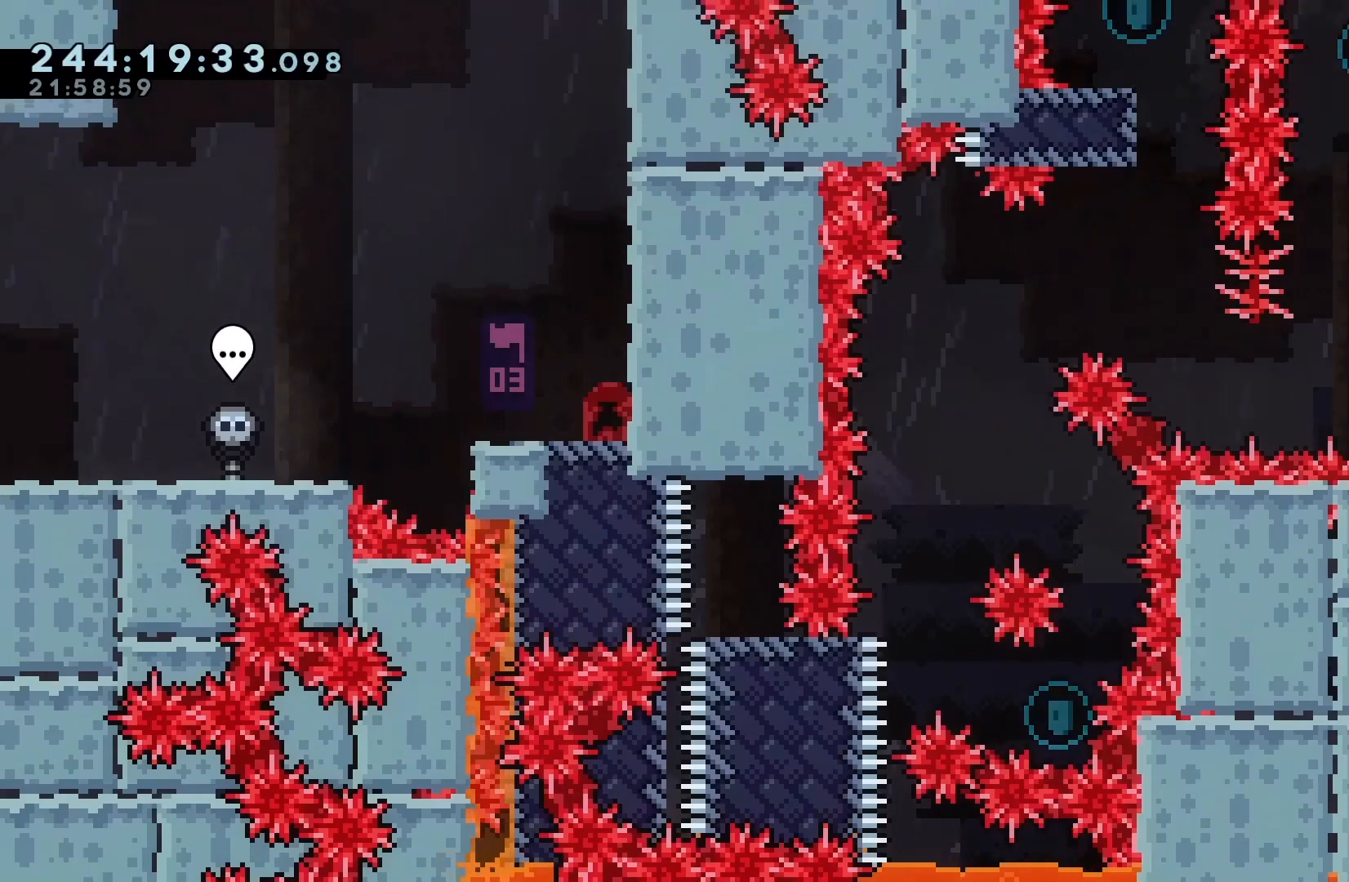
{"keys": [], "events": [[367, "down", "up"]]}
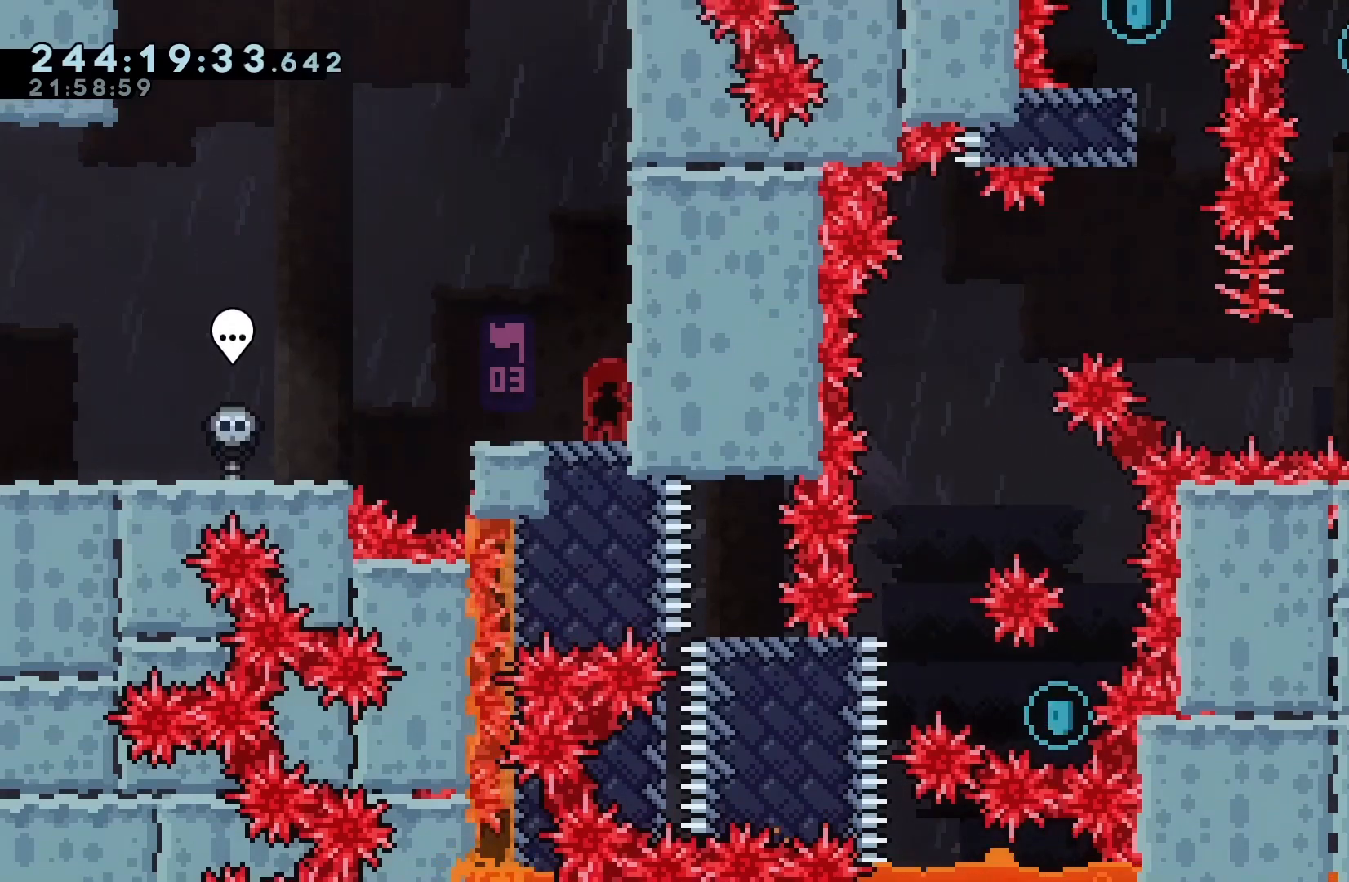
{"keys": [], "events": []}
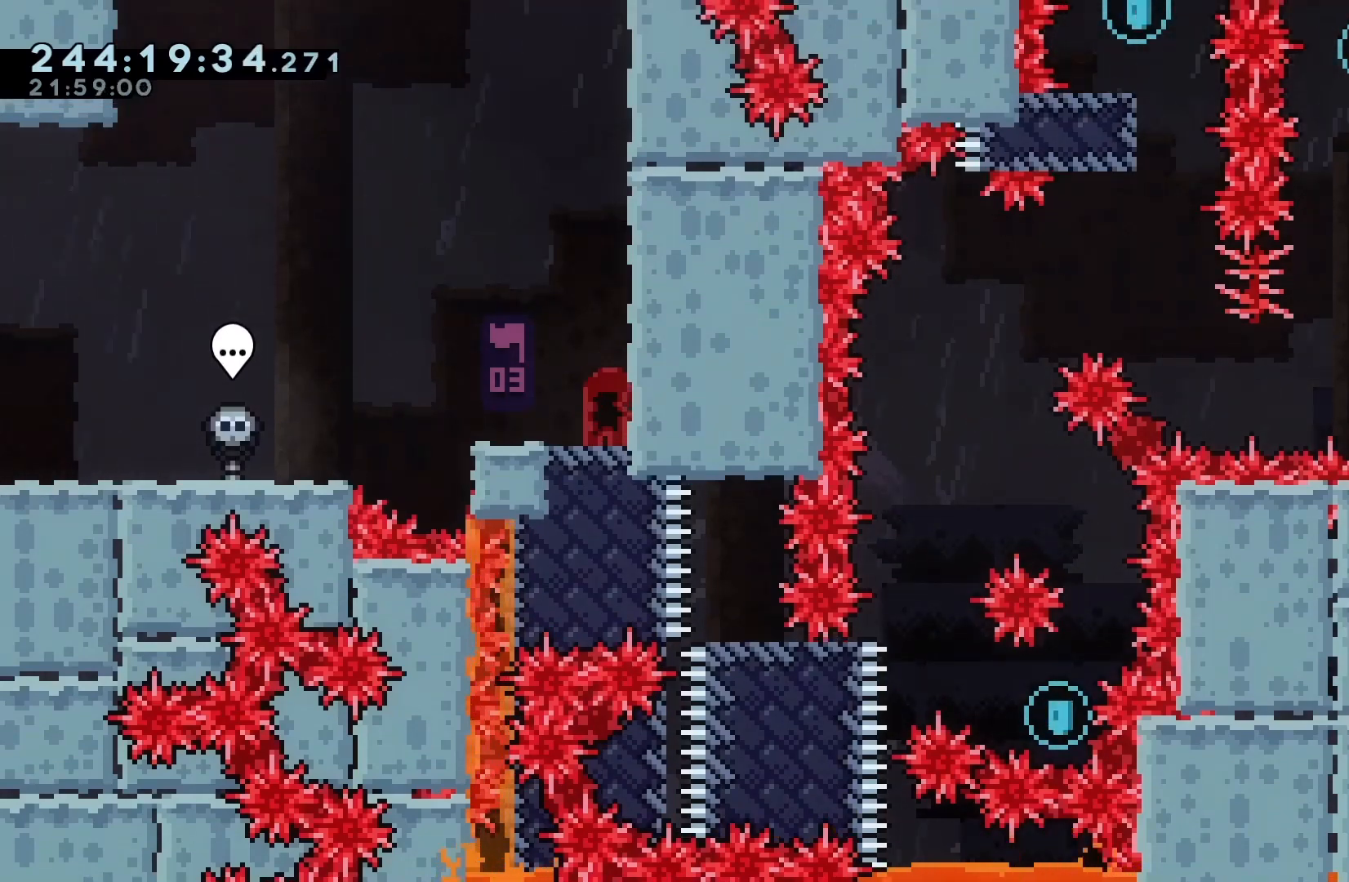
{"keys": [], "events": []}
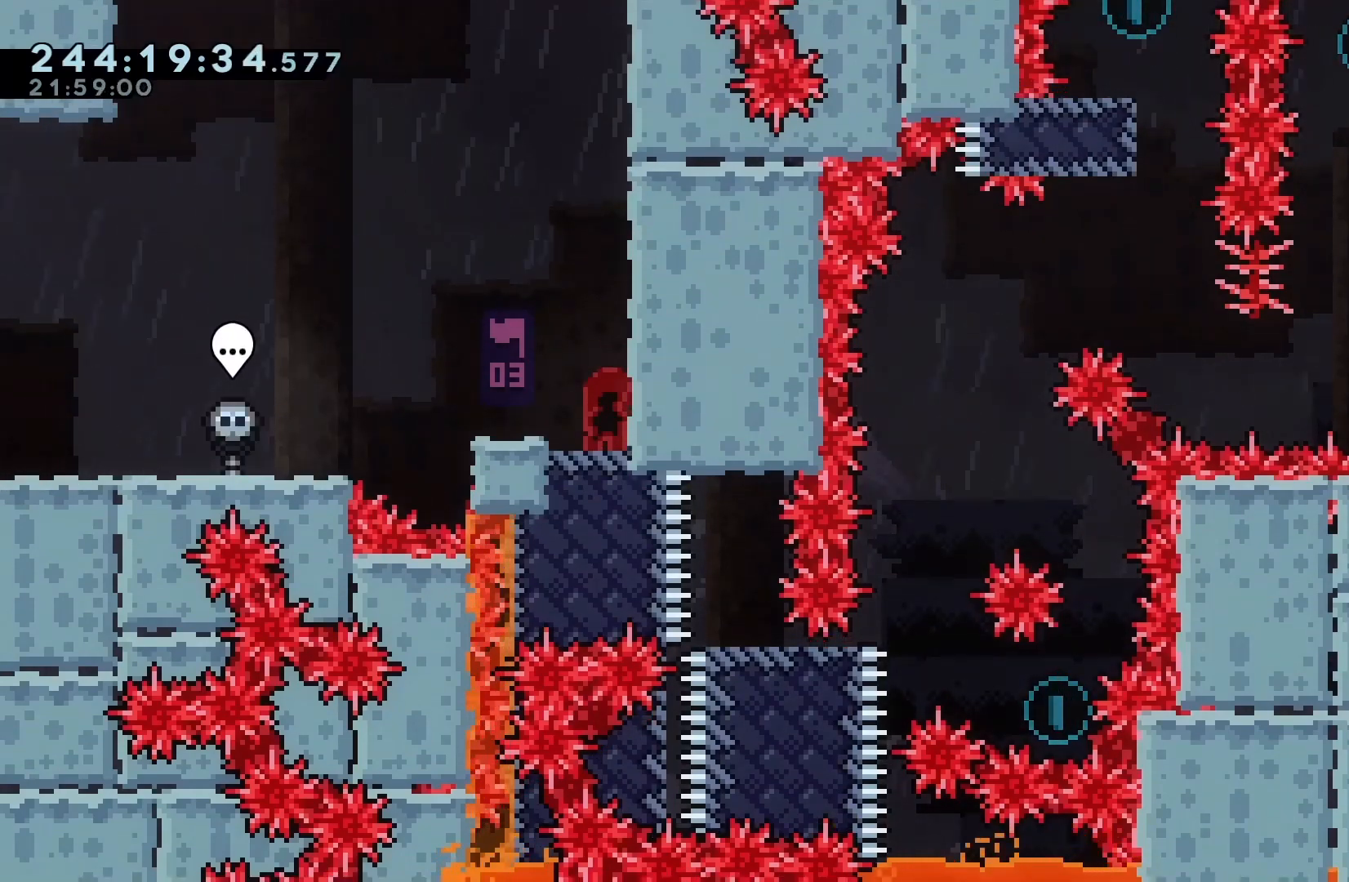
{"keys": ["right"], "events": [[500, "right", "down"]]}
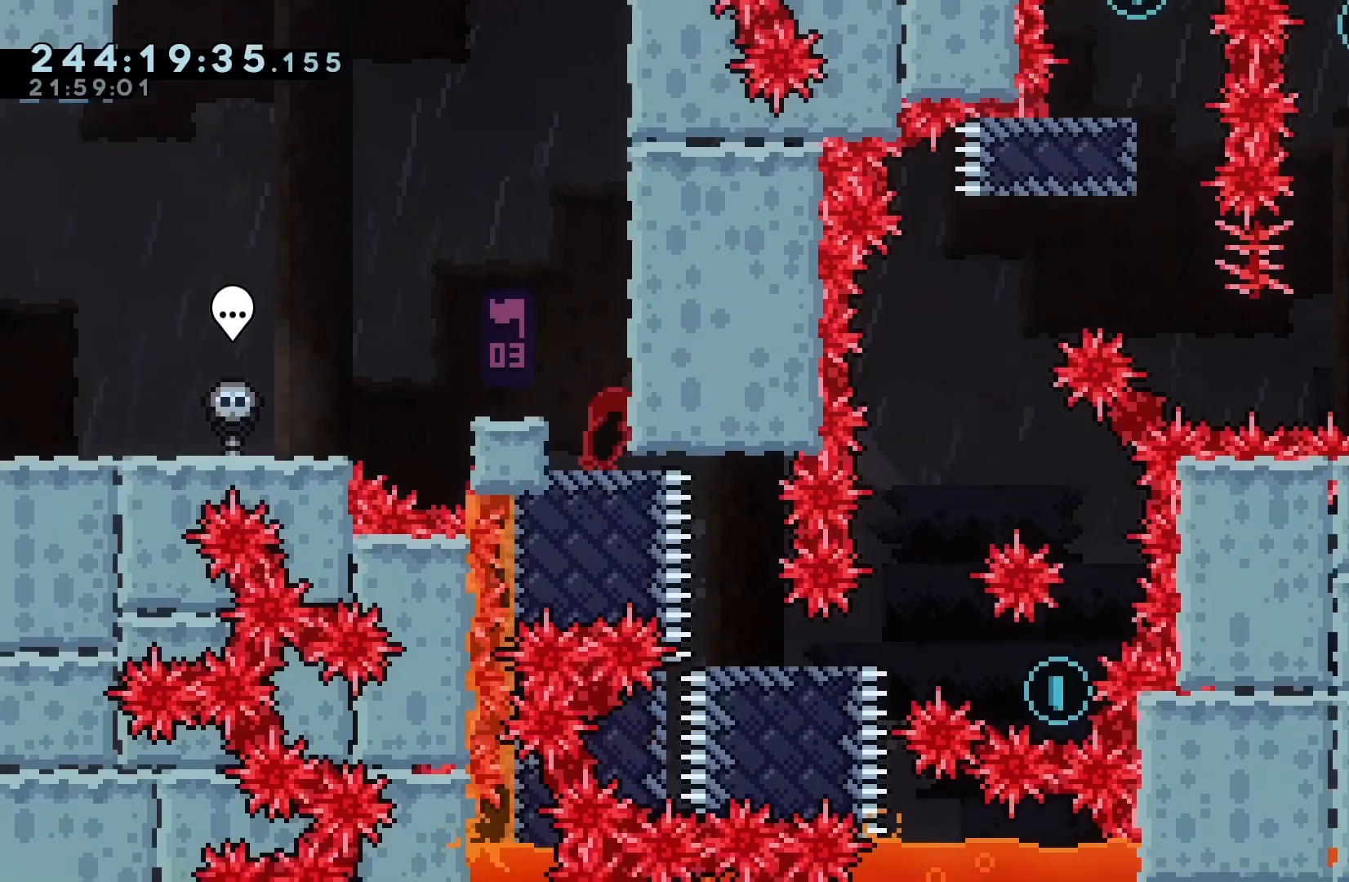
{"keys": ["right"], "events": []}
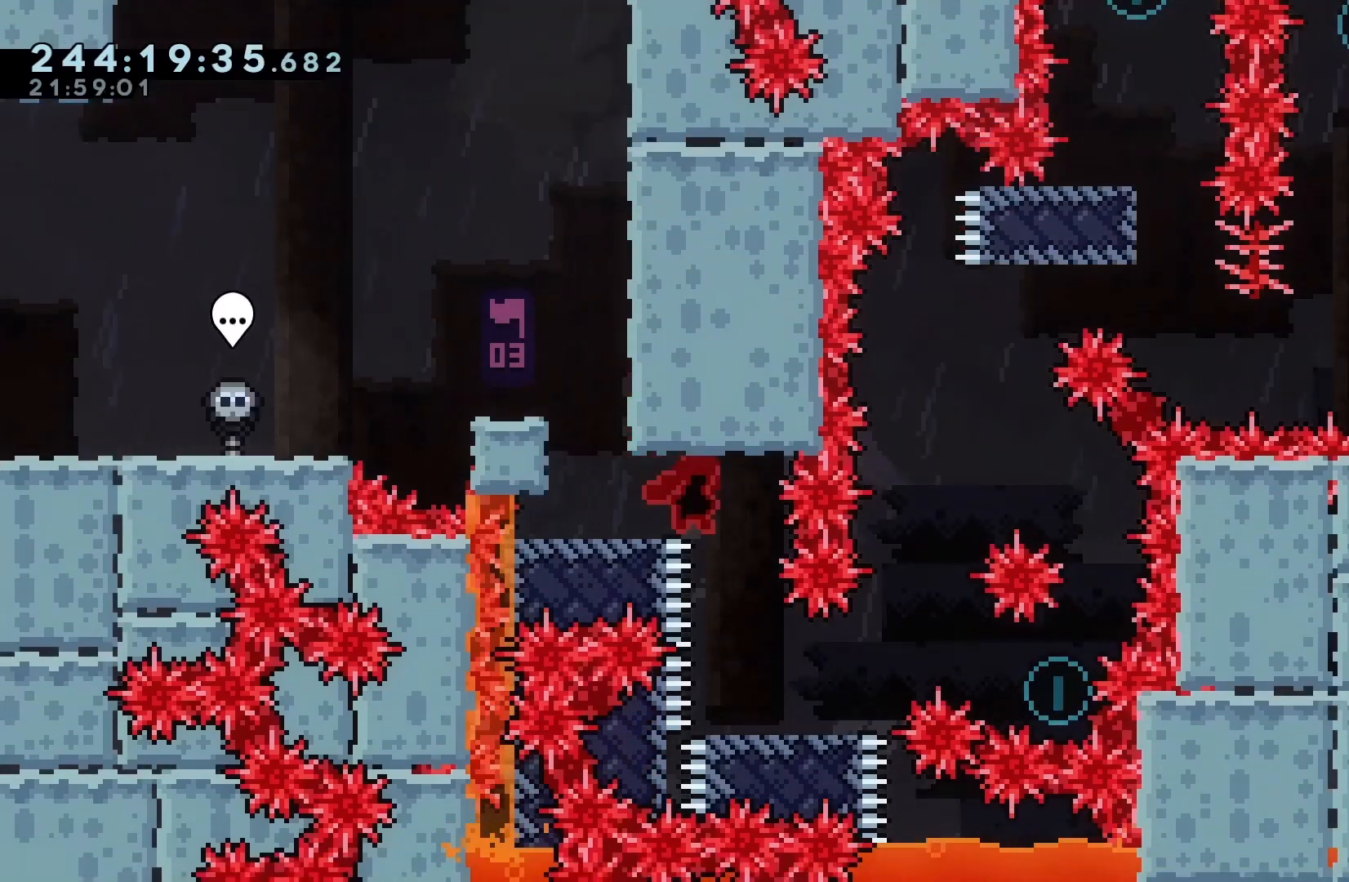
{"keys": ["jump", "right"], "events": [[100, "down", "down"], [100, "right", "up"], [400, "down", "up"], [433, "jump", "down"], [433, "right", "down"]]}
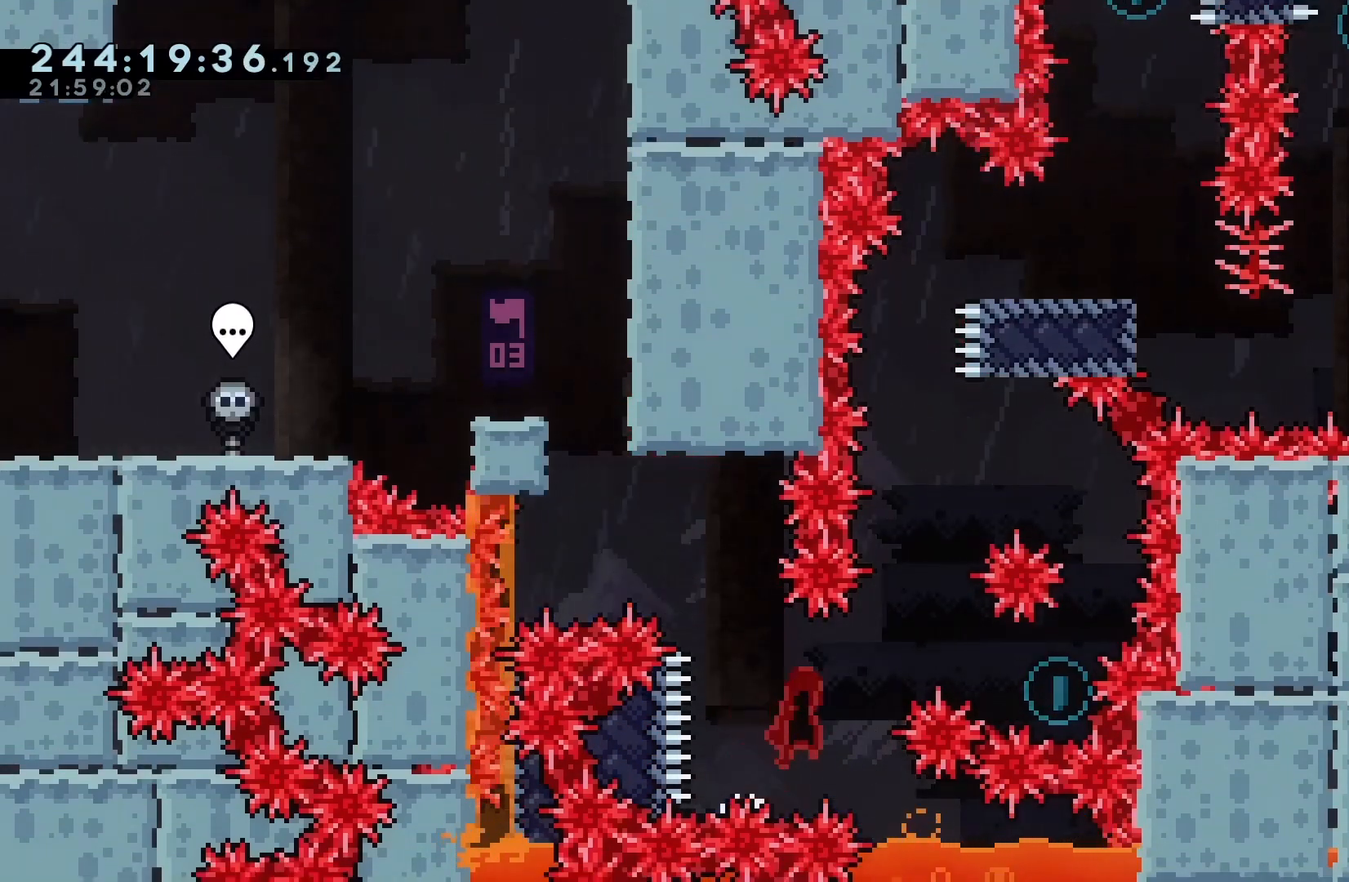
{"keys": ["dash", "right"], "events": [[200, "up", "down"], [233, "right", "up"], [267, "dash", "down"], [267, "jump", "up"], [467, "right", "down"], [467, "up", "up"]]}
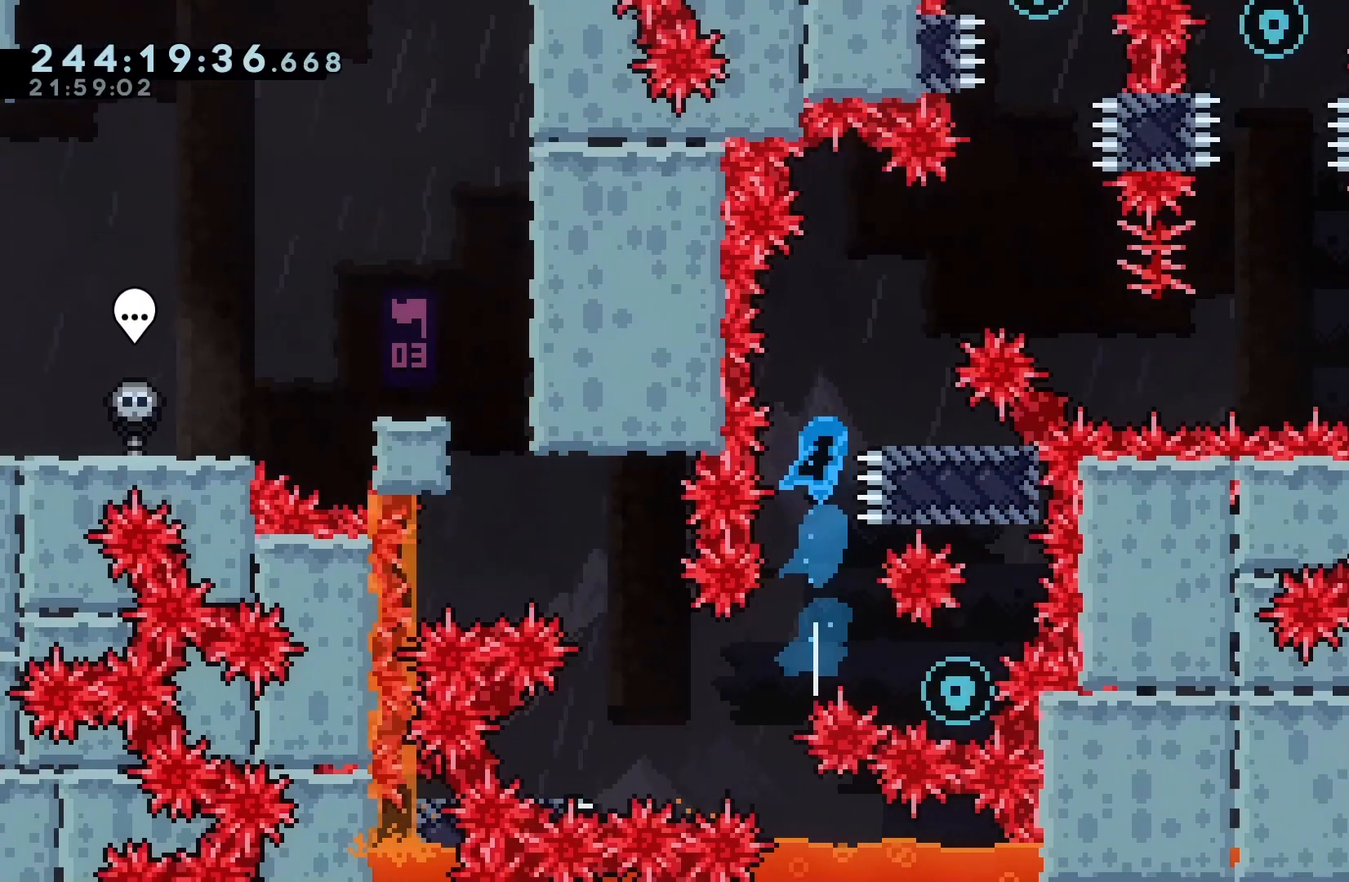
{"keys": [], "events": [[67, "dash", "up"], [467, "right", "up"]]}
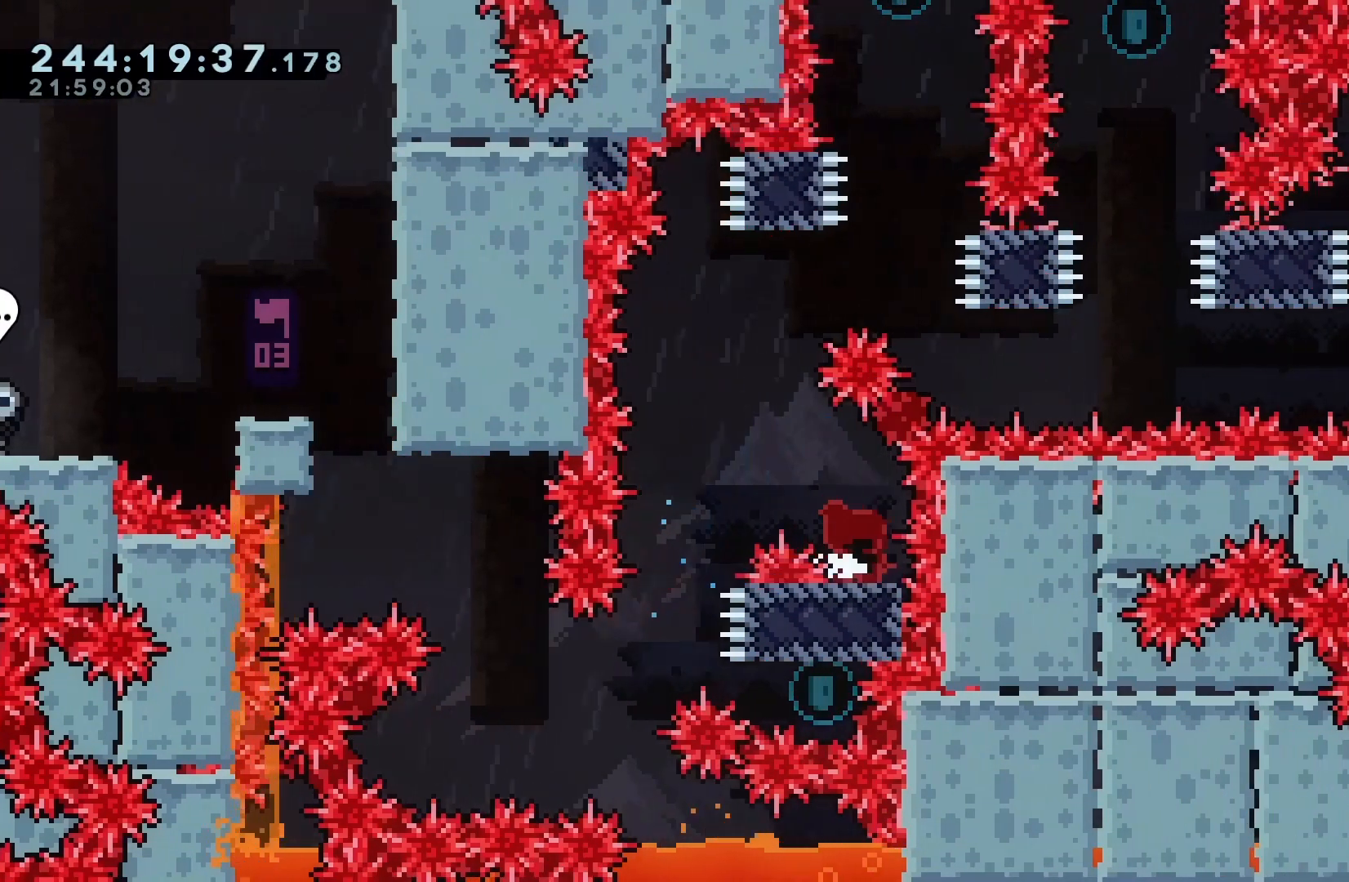
{"keys": [], "events": [[133, "left", "down"], [267, "left", "up"]]}
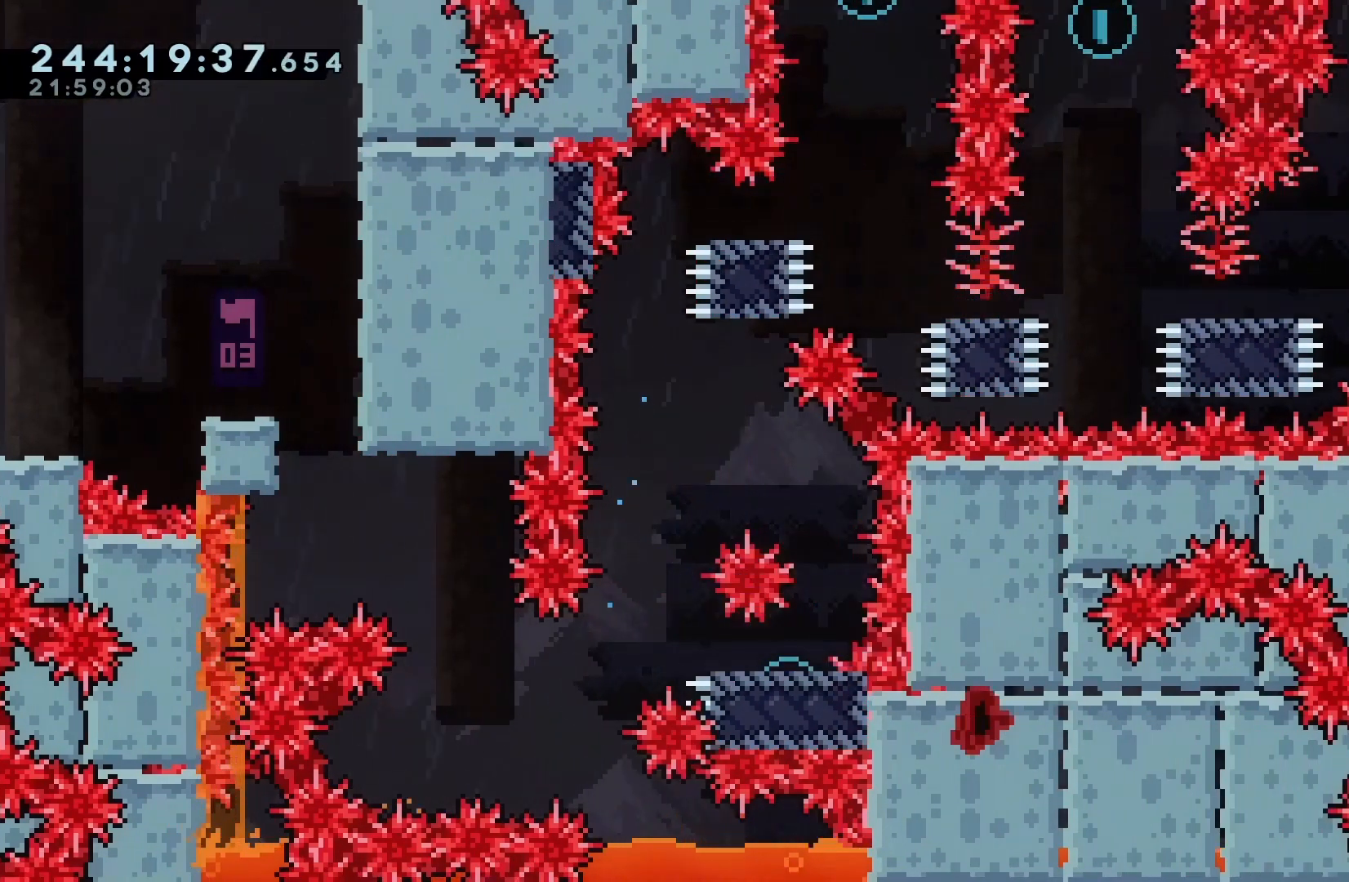
{"keys": [], "events": [[267, "pause", "down"], [367, "pause", "up"]]}
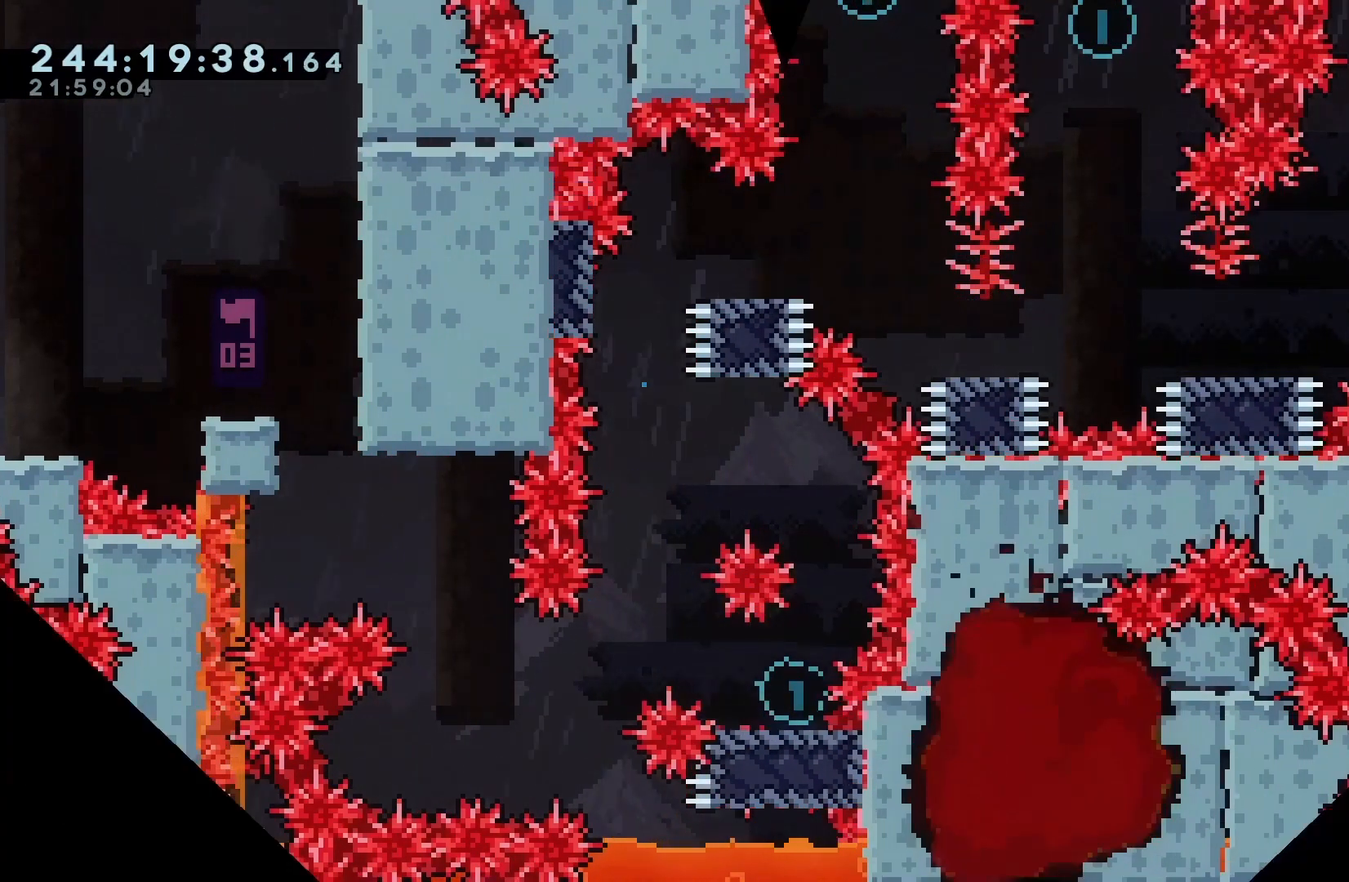
{"keys": ["right"], "events": [[333, "right", "down"]]}
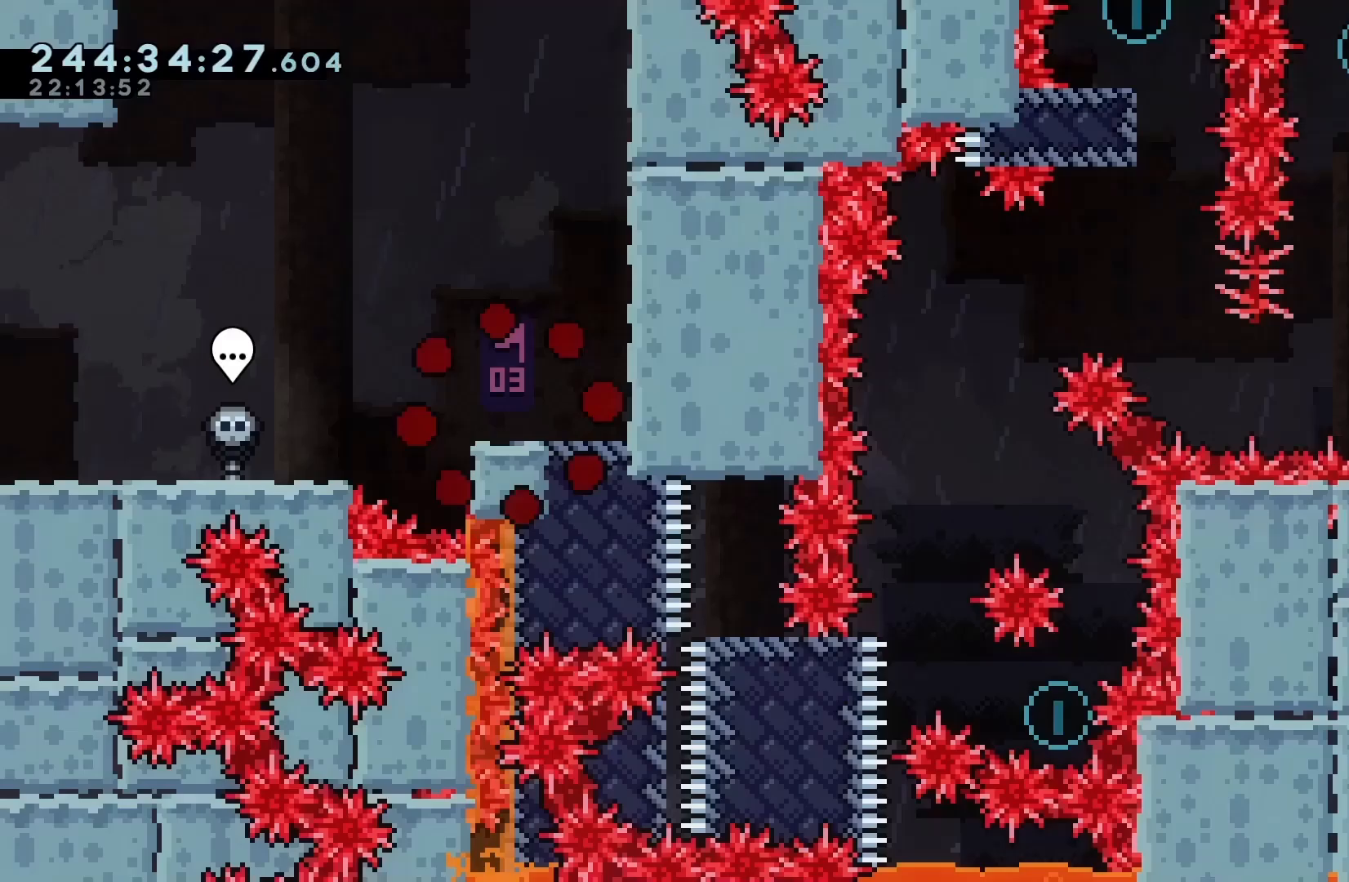
{"keys": ["right"], "events": []}
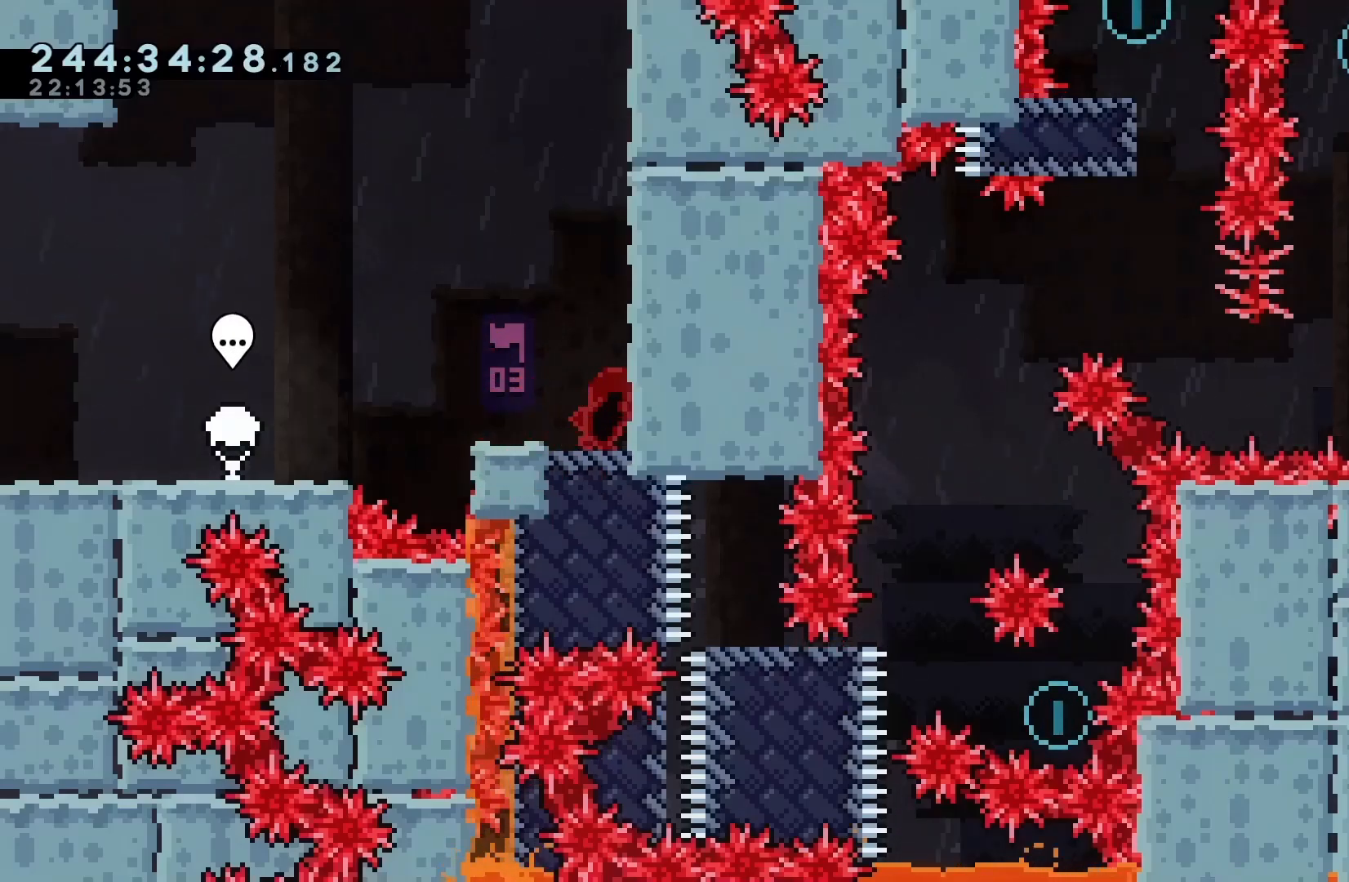
{"keys": ["right"], "events": []}
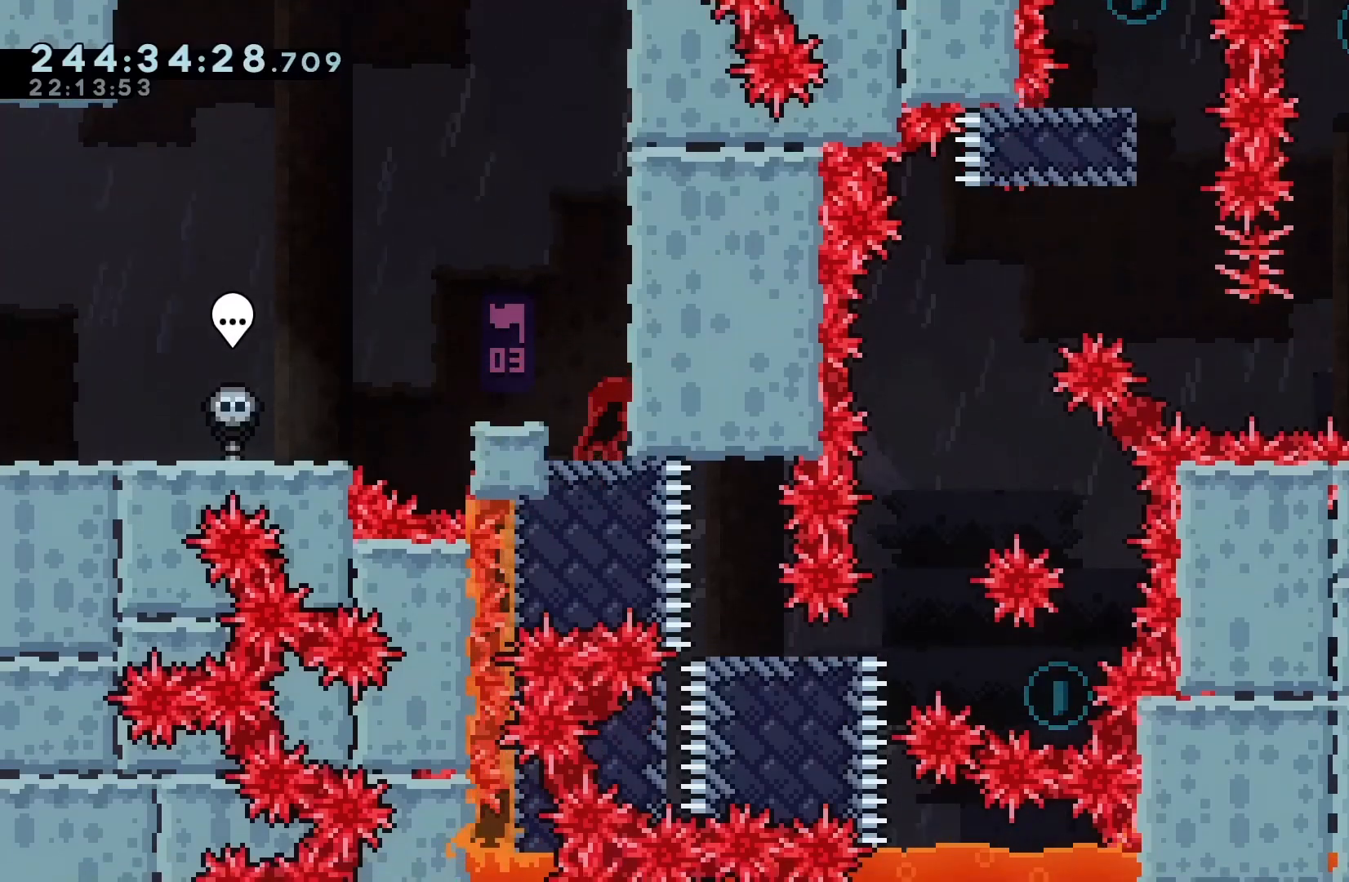
{"keys": ["right"], "events": []}
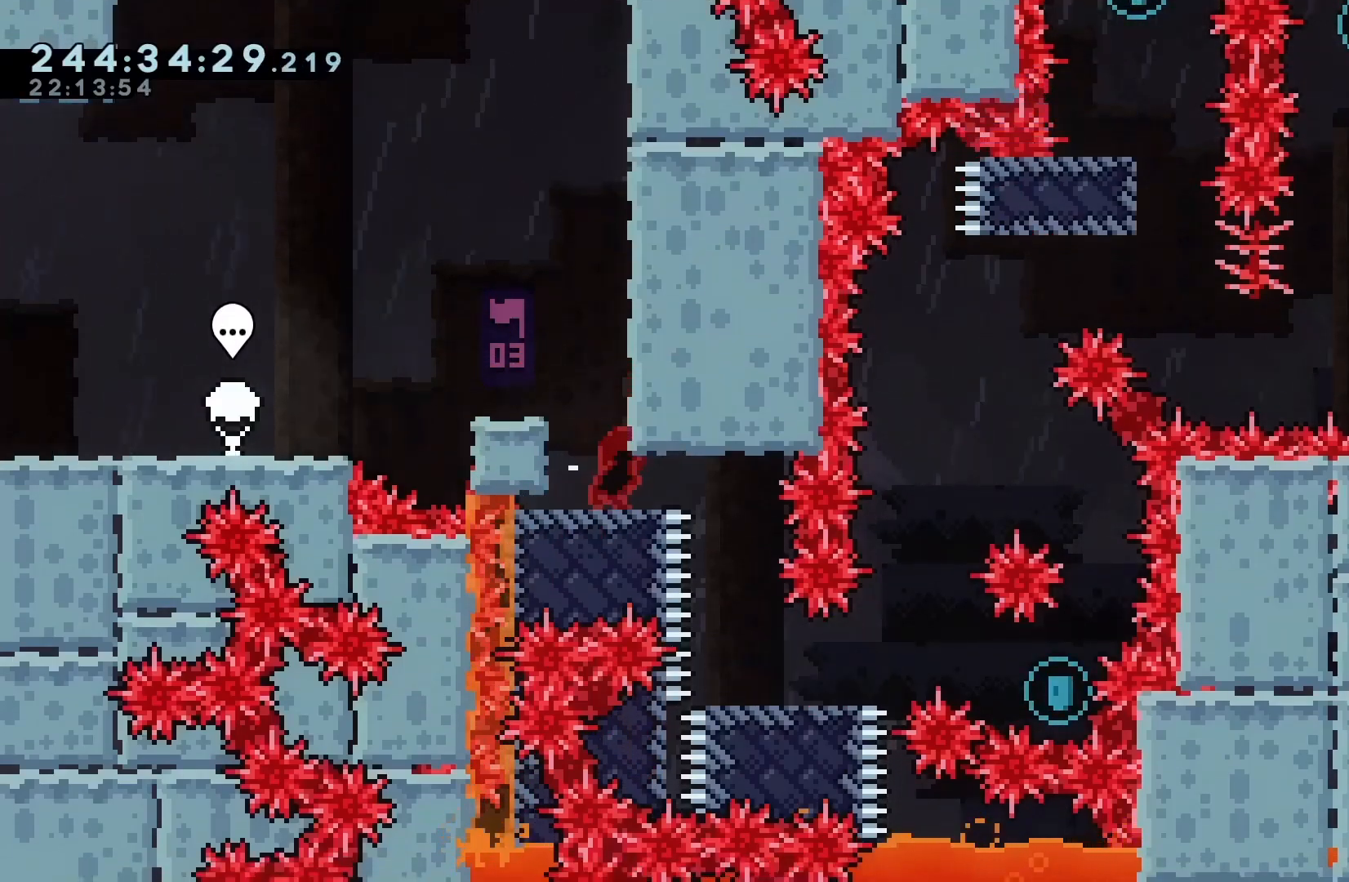
{"keys": ["right"], "events": [[333, "dash", "down"], [333, "down", "down"], [333, "right", "up"], [467, "dash", "up"], [467, "down", "up"], [500, "right", "down"]]}
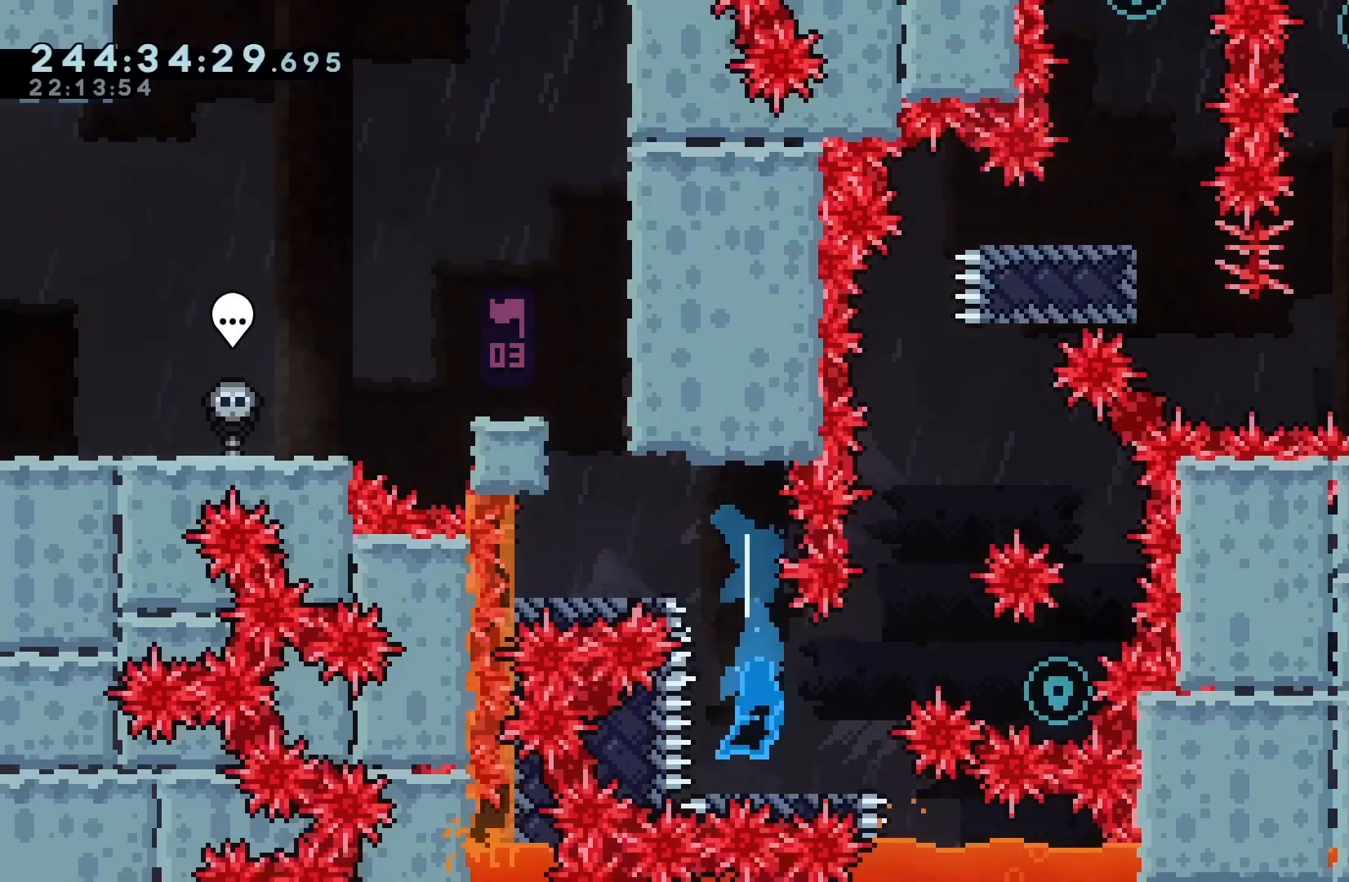
{"keys": ["dash", "up"], "events": [[67, "jump", "down"], [467, "dash", "down"], [467, "jump", "up"], [467, "right", "up"], [467, "up", "down"]]}
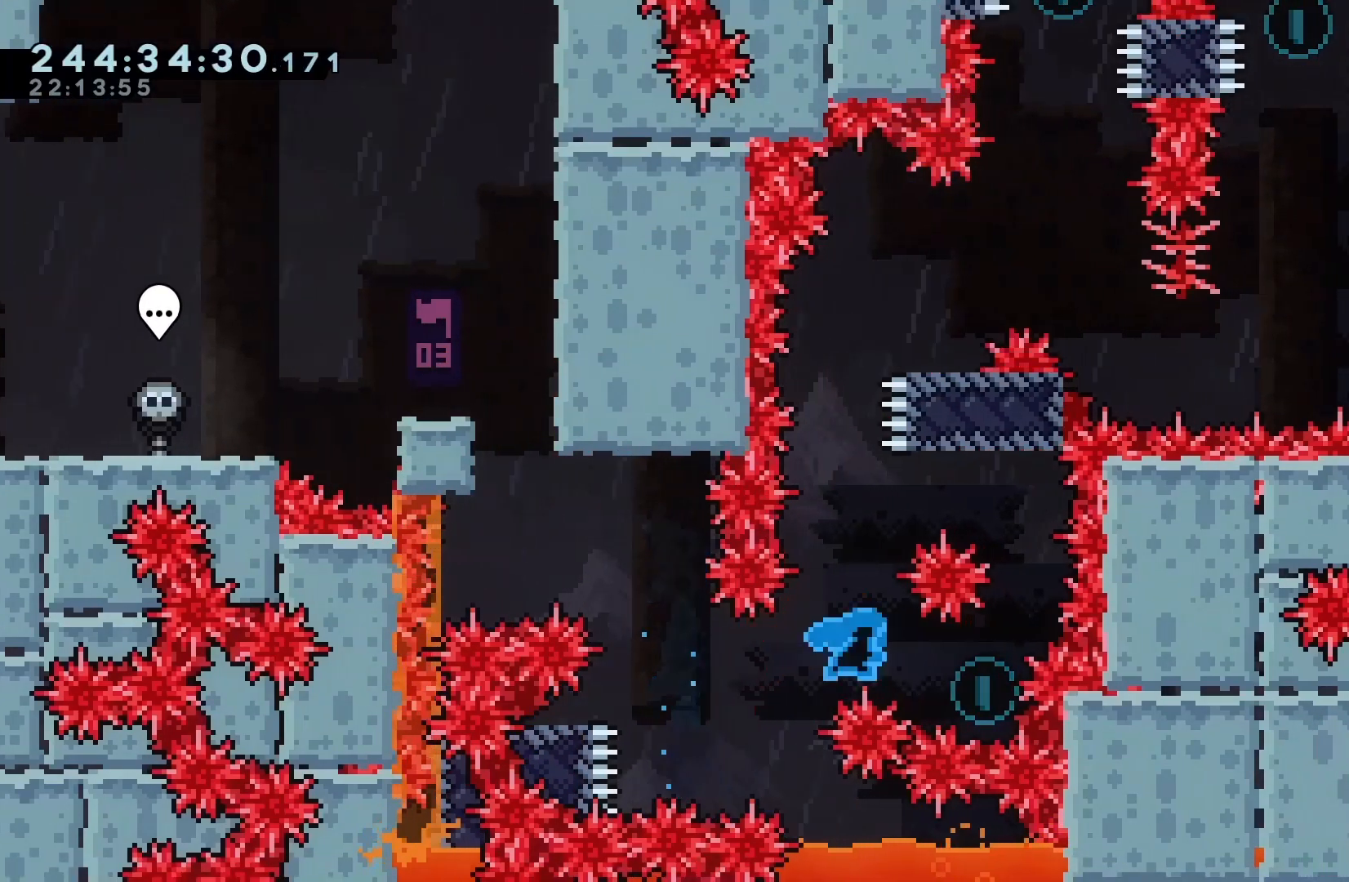
{"keys": ["right"], "events": [[200, "dash", "up"], [200, "right", "down"], [200, "up", "up"]]}
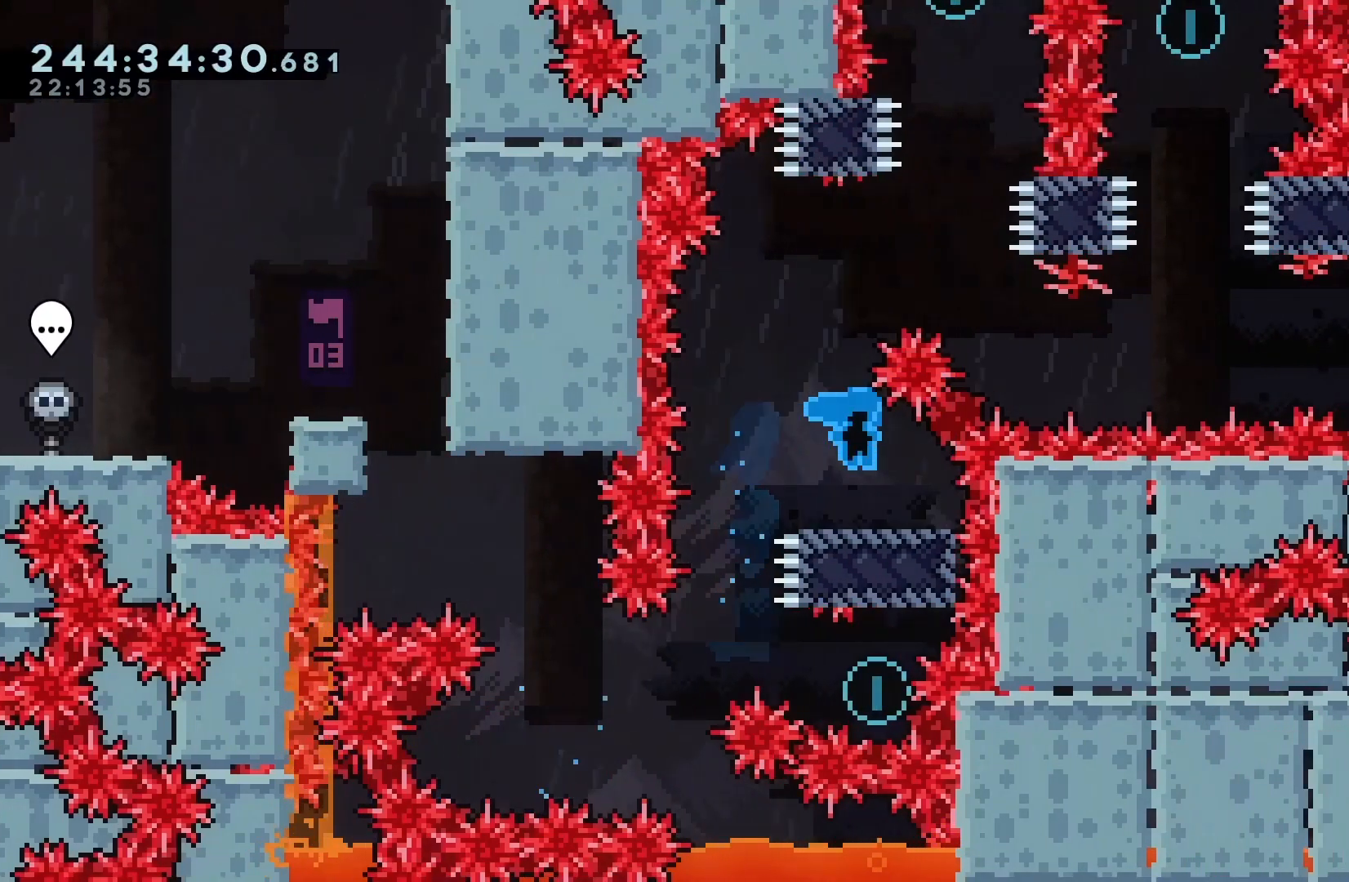
{"keys": [], "events": [[100, "right", "up"]]}
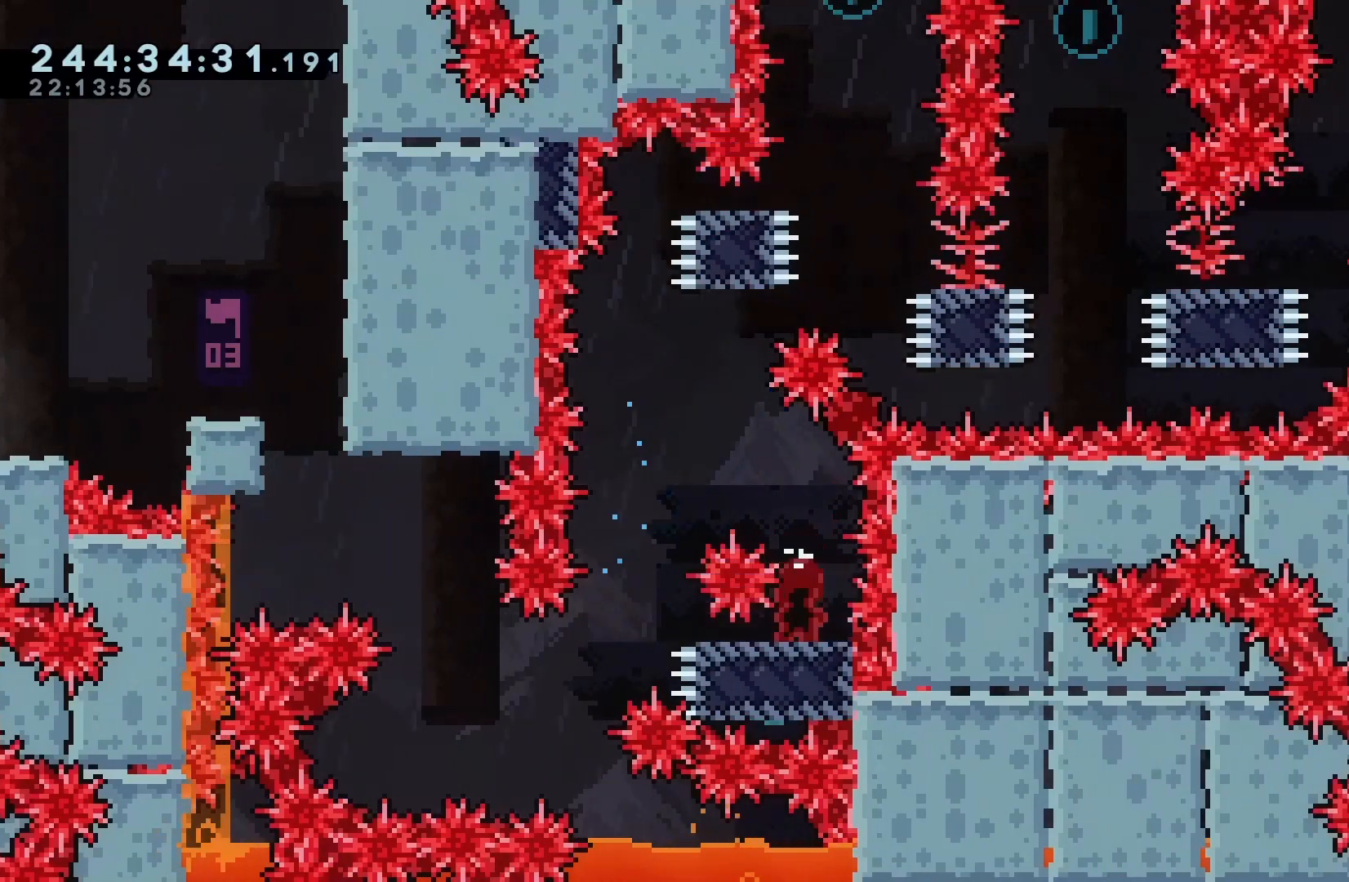
{"keys": ["jump"], "events": [[100, "left", "down"], [333, "jump", "down"], [400, "left", "up"]]}
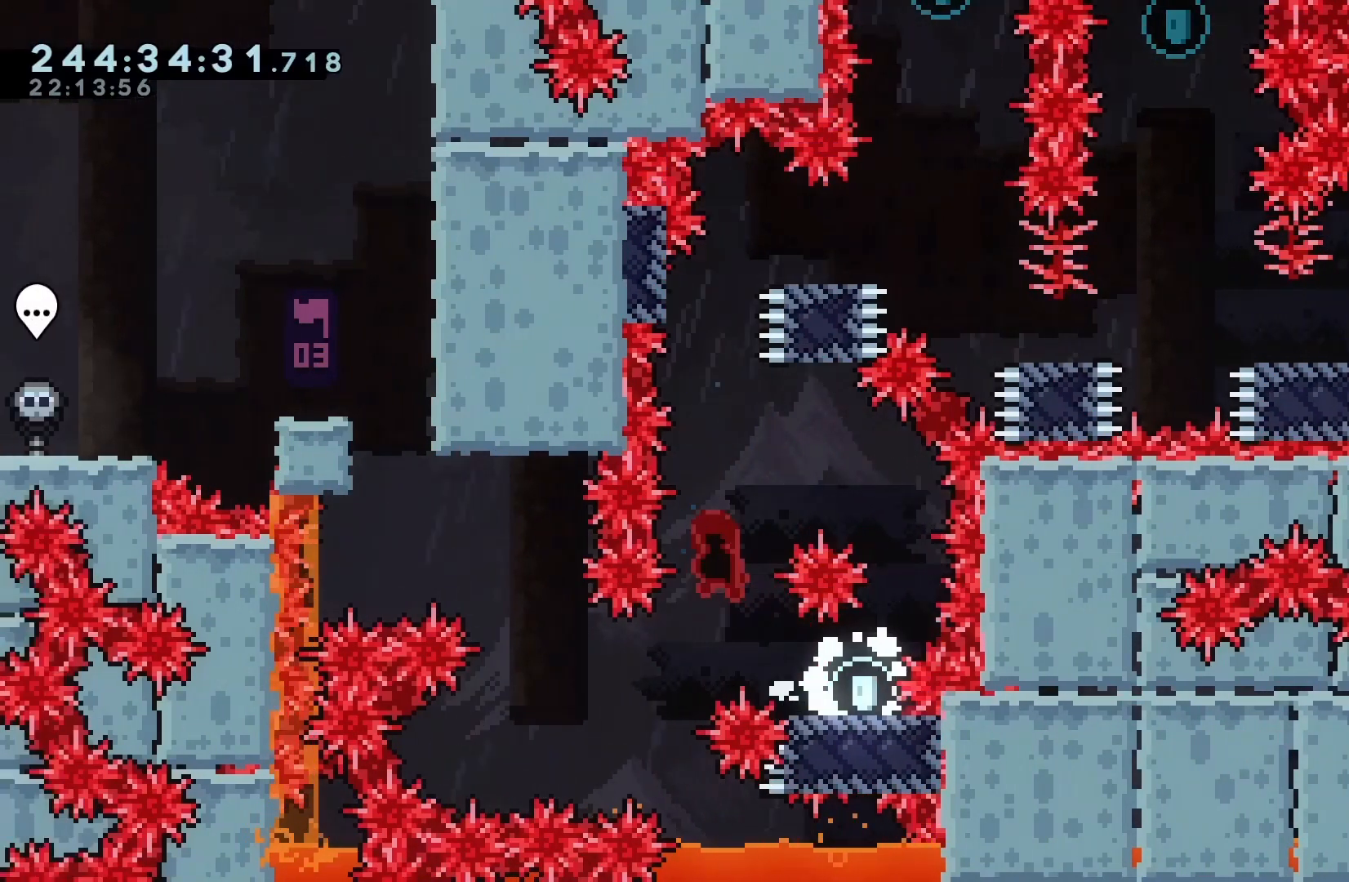
{"keys": [], "events": [[167, "dash", "down"], [167, "jump", "up"], [167, "up", "down"], [300, "dash", "up"], [300, "up", "up"], [367, "left", "down"], [500, "left", "up"]]}
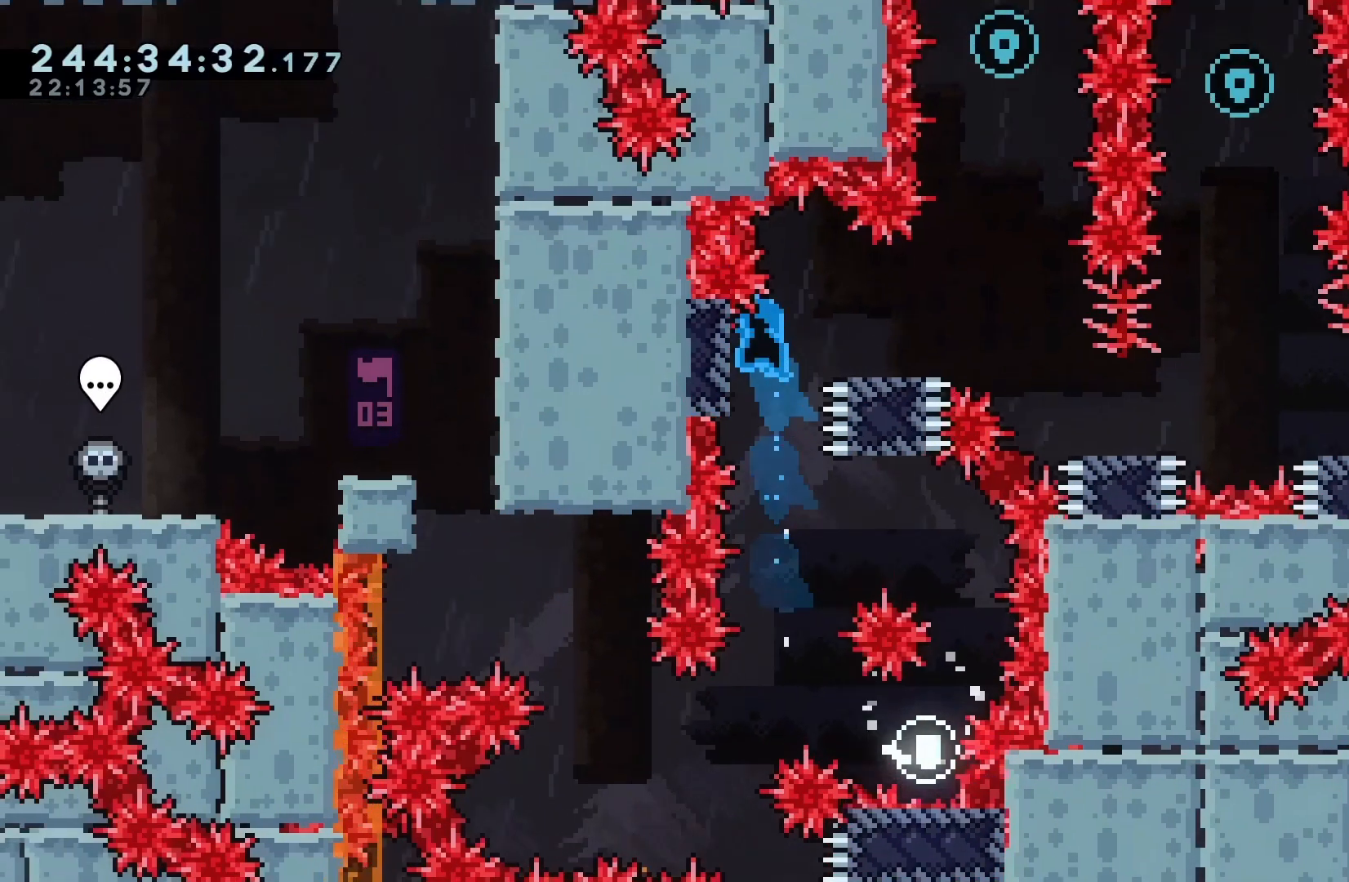
{"keys": ["jump", "right"], "events": [[33, "jump", "down"], [33, "right", "down"], [133, "jump", "up"], [367, "right", "up"], [433, "jump", "down"], [467, "right", "down"]]}